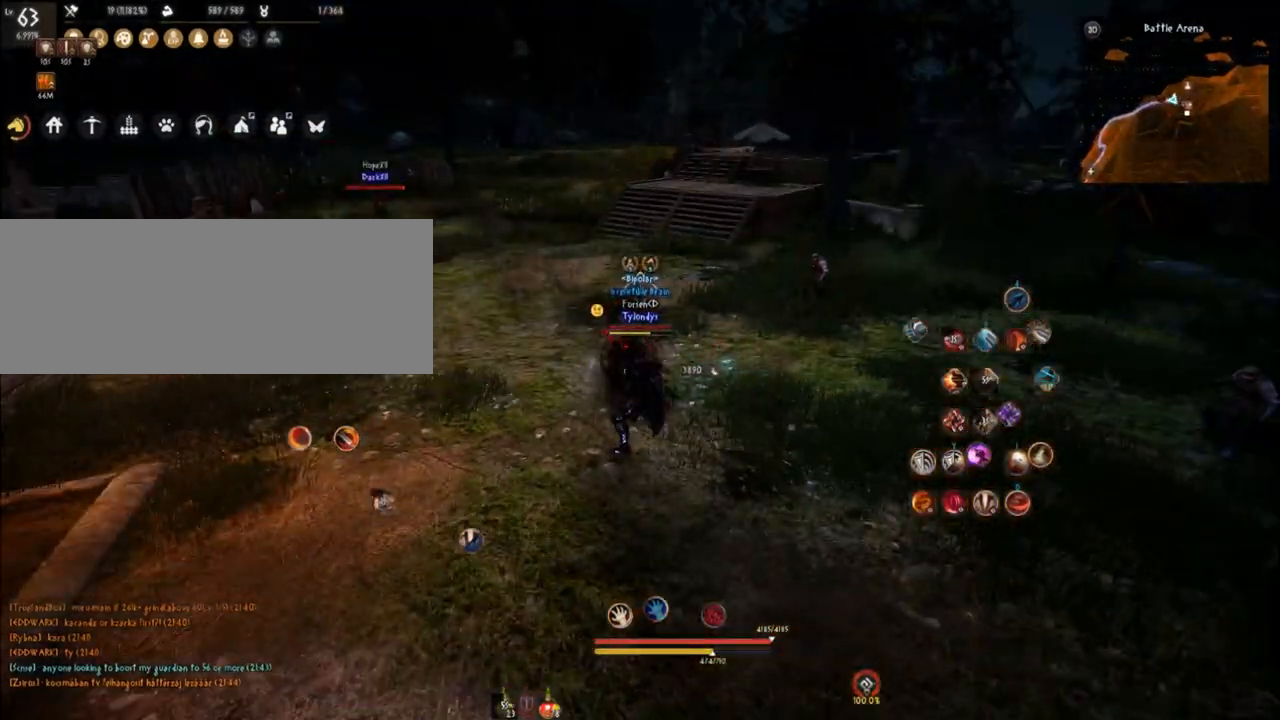
Gameplay with keyboard and mouse; each line is a JSON object with the keys and mouse buttons held at the frame after it. "events" lists presses ("down") and releases ("up") of "a", "comma", "d", "e", "f", "q", "s", "shift", "space", "tab", "w", "mouse_left" and "mouse_right" between this image and that frame as [ms after this image, input, new state], when the widget could be followed in between. "mouse_left", "mouse_right" = the "left", "right" buttons of the "mouse" list. No other keys are recorded. Mouse movement is not recorded.
{"keys": ["shift"], "mouse": [], "events": [[50, "space", "up"]]}
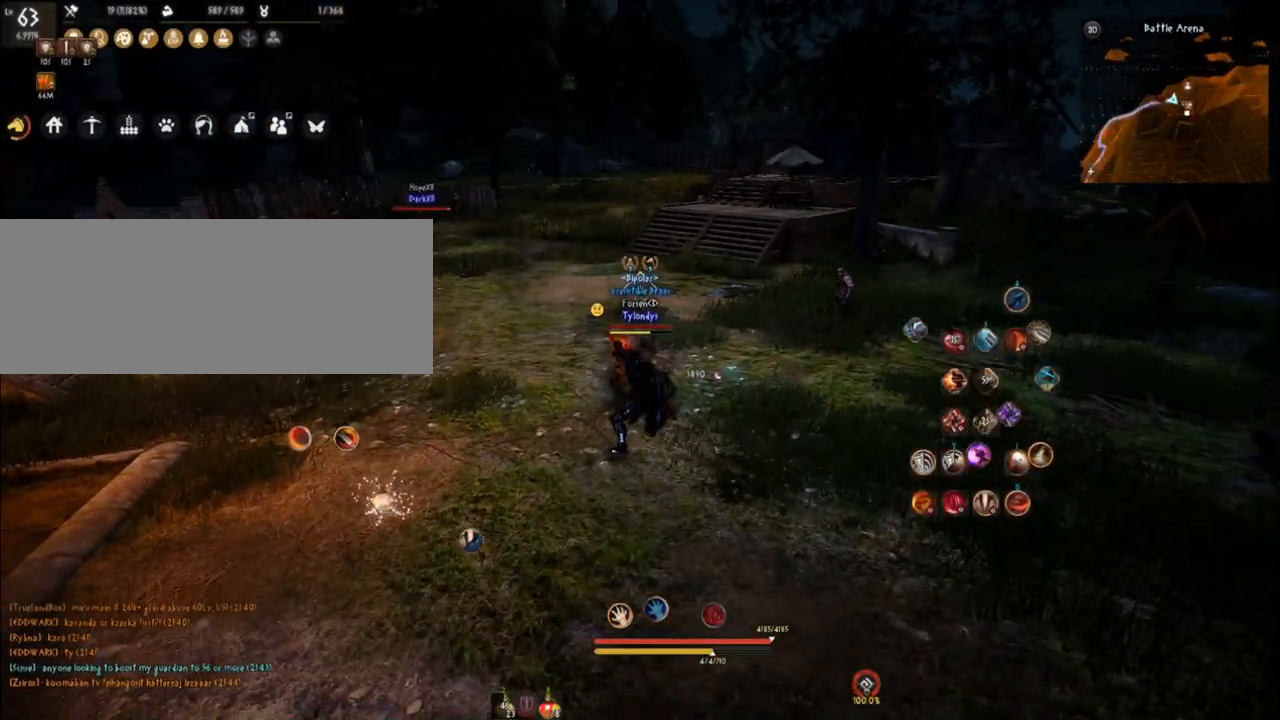
{"keys": ["comma", "w"], "mouse": [], "events": [[117, "shift", "up"], [234, "w", "down"], [317, "mouse_right", "down"], [467, "mouse_right", "up"], [501, "comma", "down"]]}
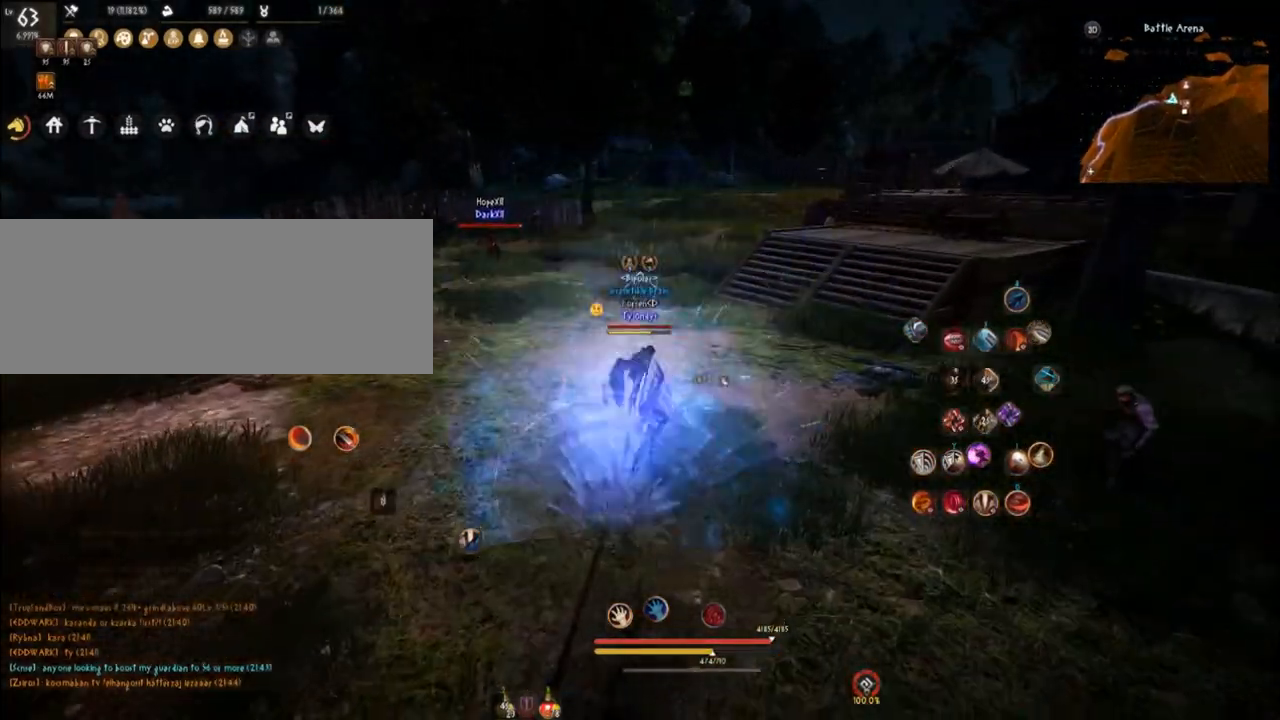
{"keys": ["s"], "mouse": [], "events": [[50, "w", "up"], [133, "comma", "up"], [317, "s", "down"]]}
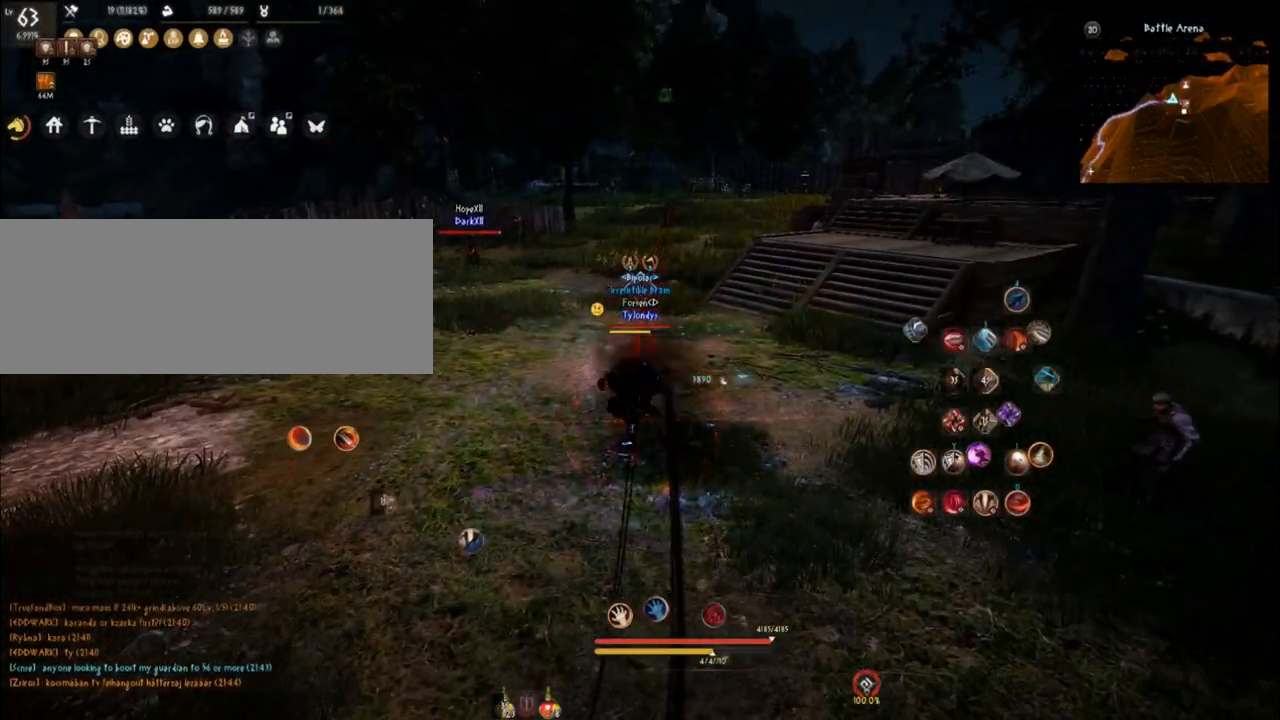
{"keys": ["s"], "mouse": [], "events": [[150, "mouse_right", "down"], [284, "mouse_right", "up"]]}
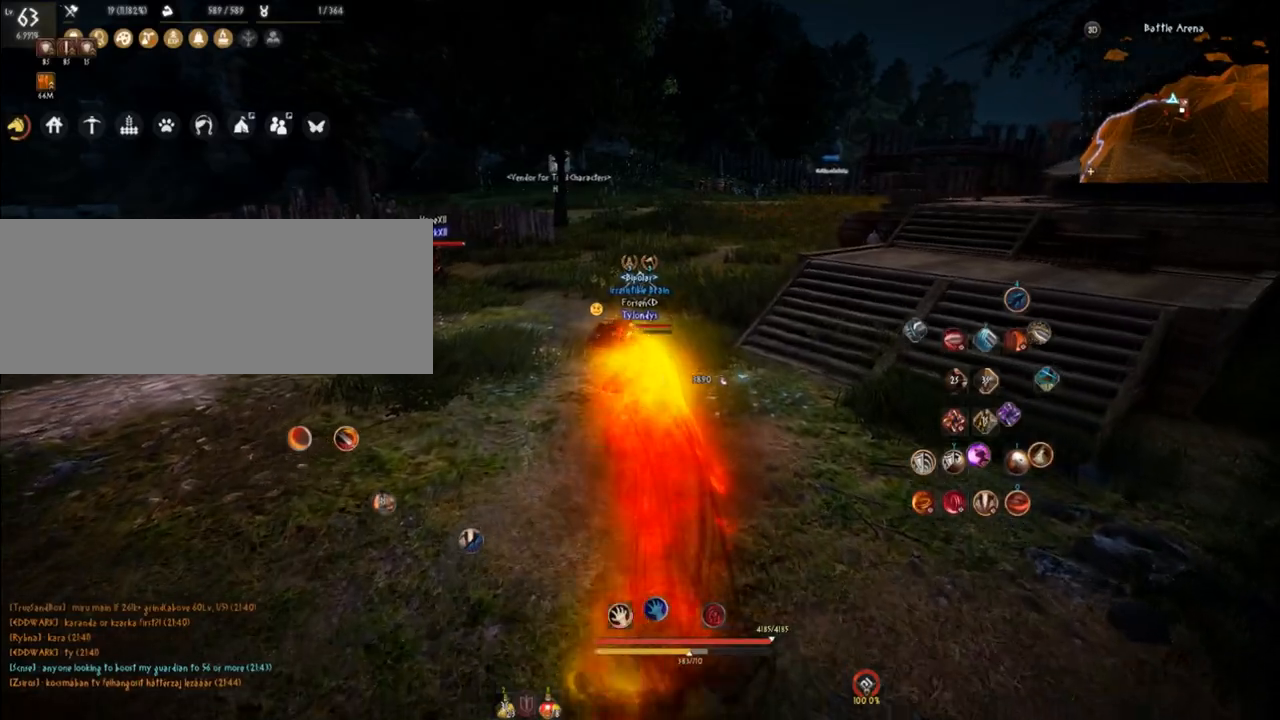
{"keys": ["q"], "mouse": [], "events": [[16, "s", "up"], [300, "q", "down"]]}
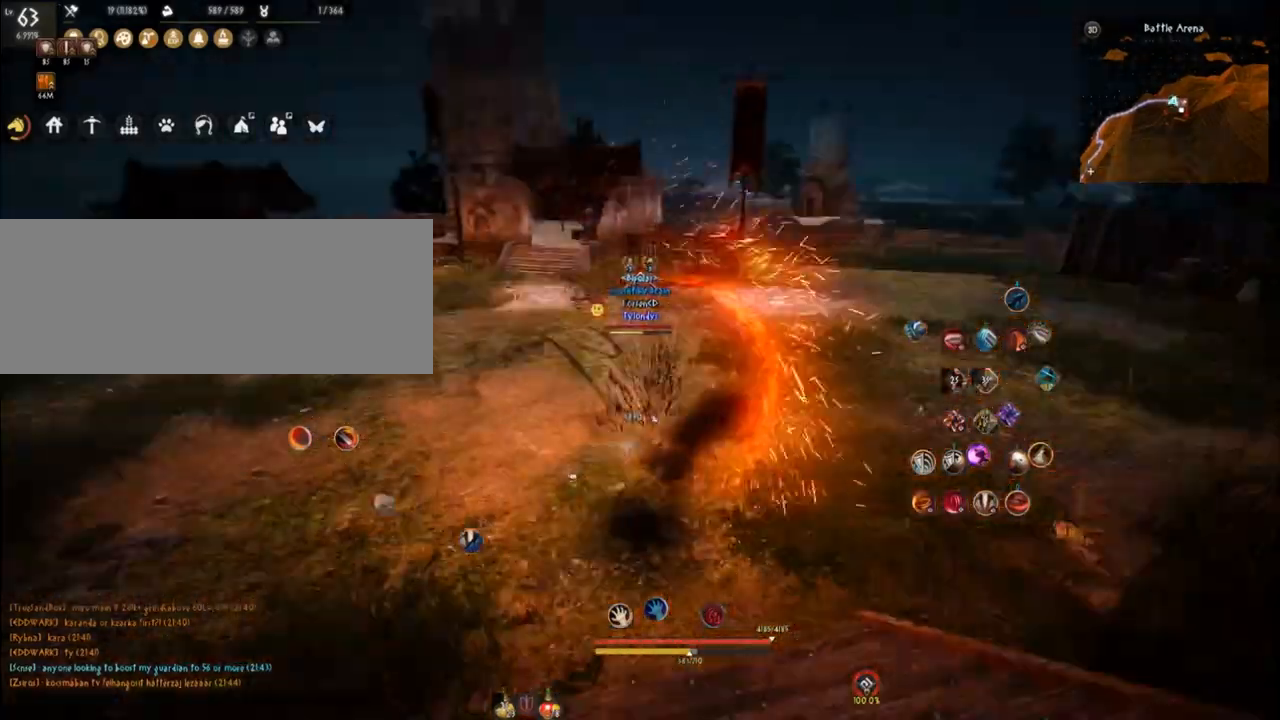
{"keys": ["w"], "mouse": [], "events": [[50, "q", "up"], [467, "w", "down"]]}
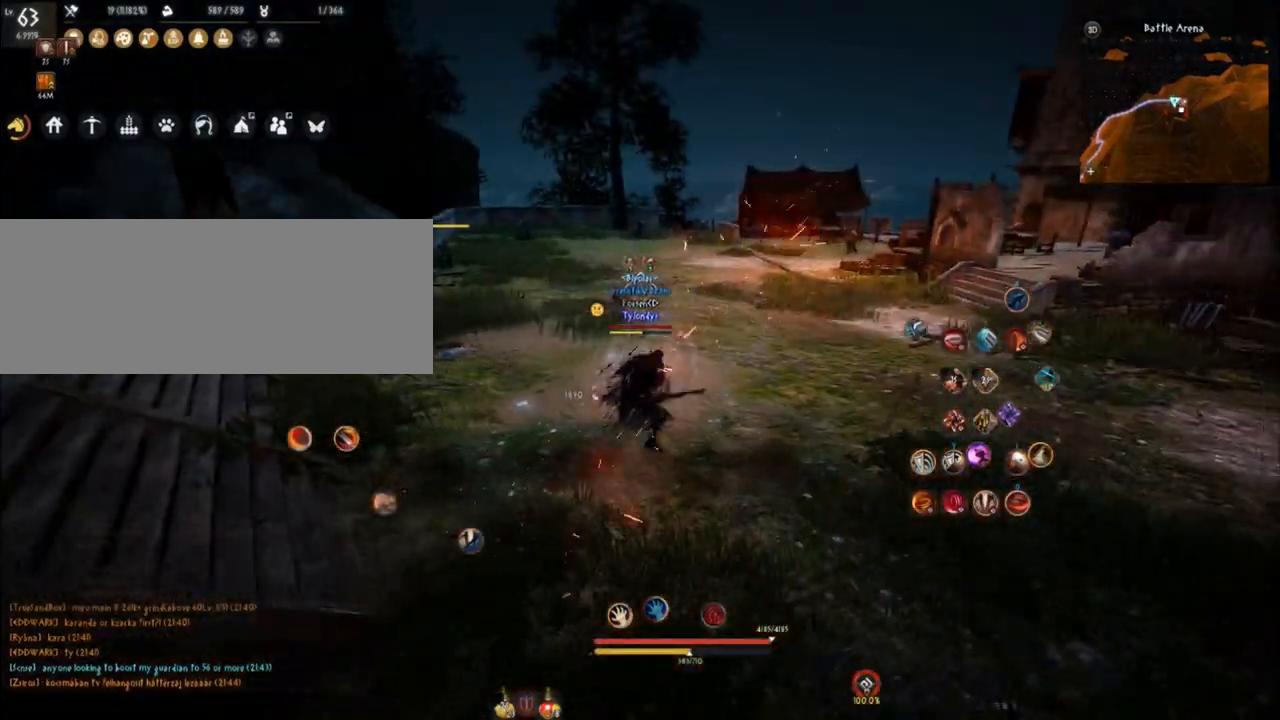
{"keys": ["comma", "w"], "mouse": [], "events": [[400, "comma", "down"]]}
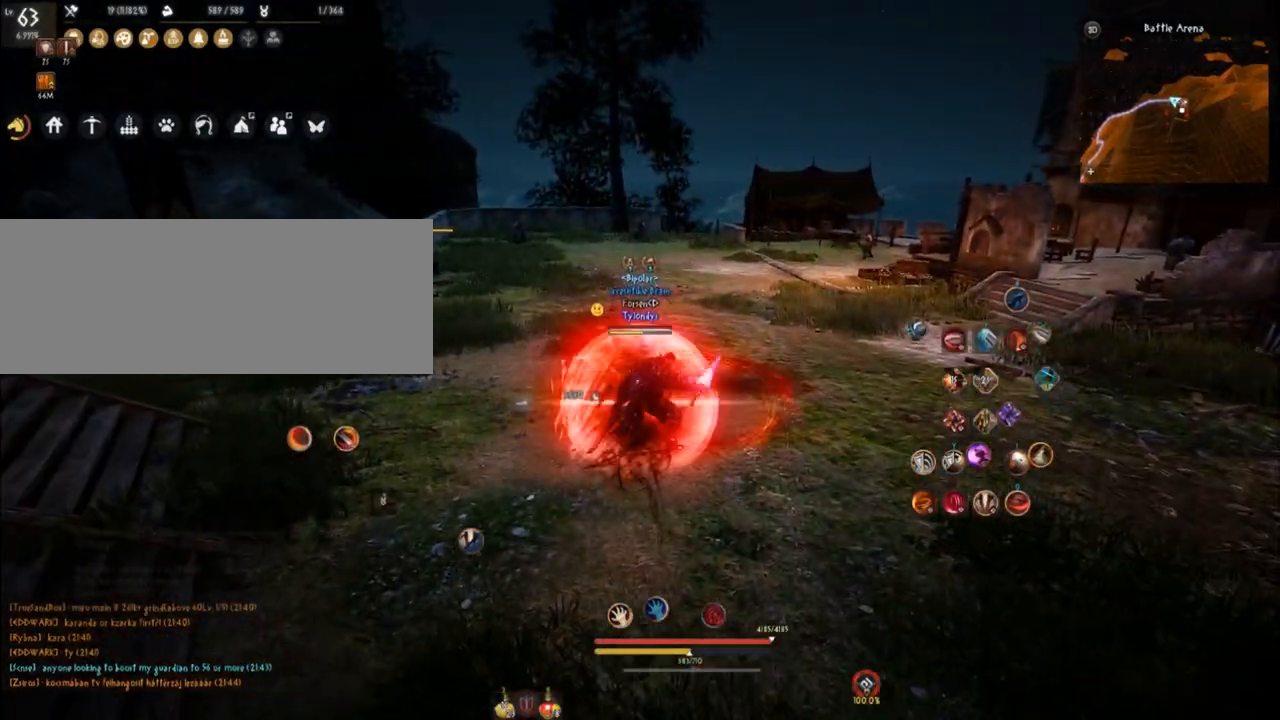
{"keys": [], "mouse": [], "events": [[50, "comma", "up"], [201, "w", "up"], [251, "q", "down"], [334, "q", "up"]]}
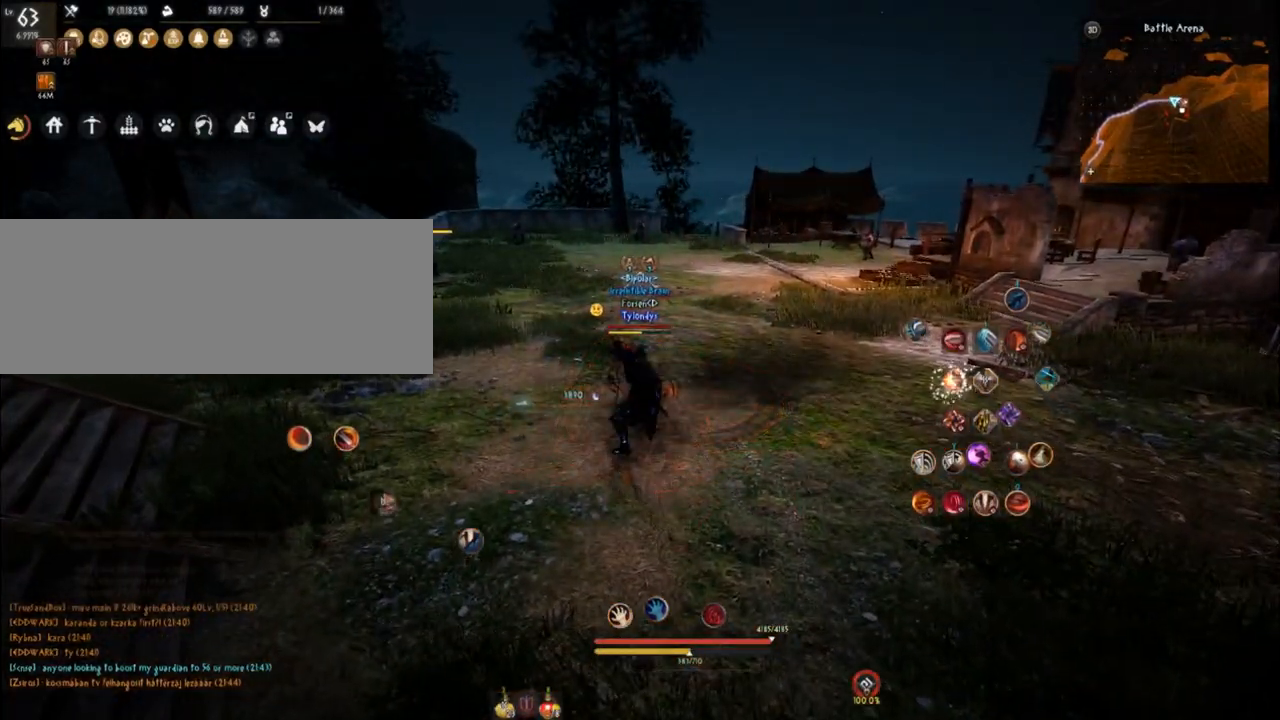
{"keys": ["w"], "mouse": ["left"], "events": [[183, "a", "down"], [183, "shift", "down"], [450, "shift", "up"], [467, "mouse_left", "down"], [484, "a", "up"], [484, "w", "down"]]}
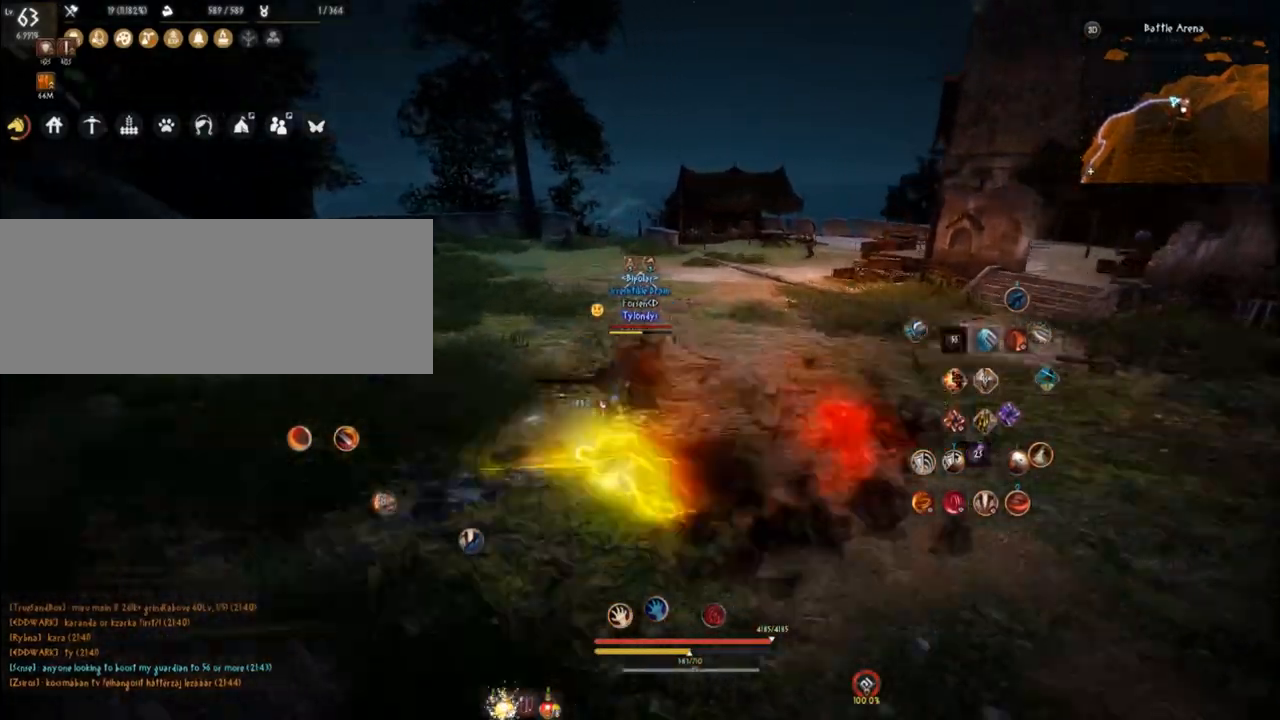
{"keys": ["s"], "mouse": [], "events": [[100, "mouse_left", "up"], [184, "comma", "down"], [251, "w", "up"], [301, "comma", "up"], [384, "s", "down"]]}
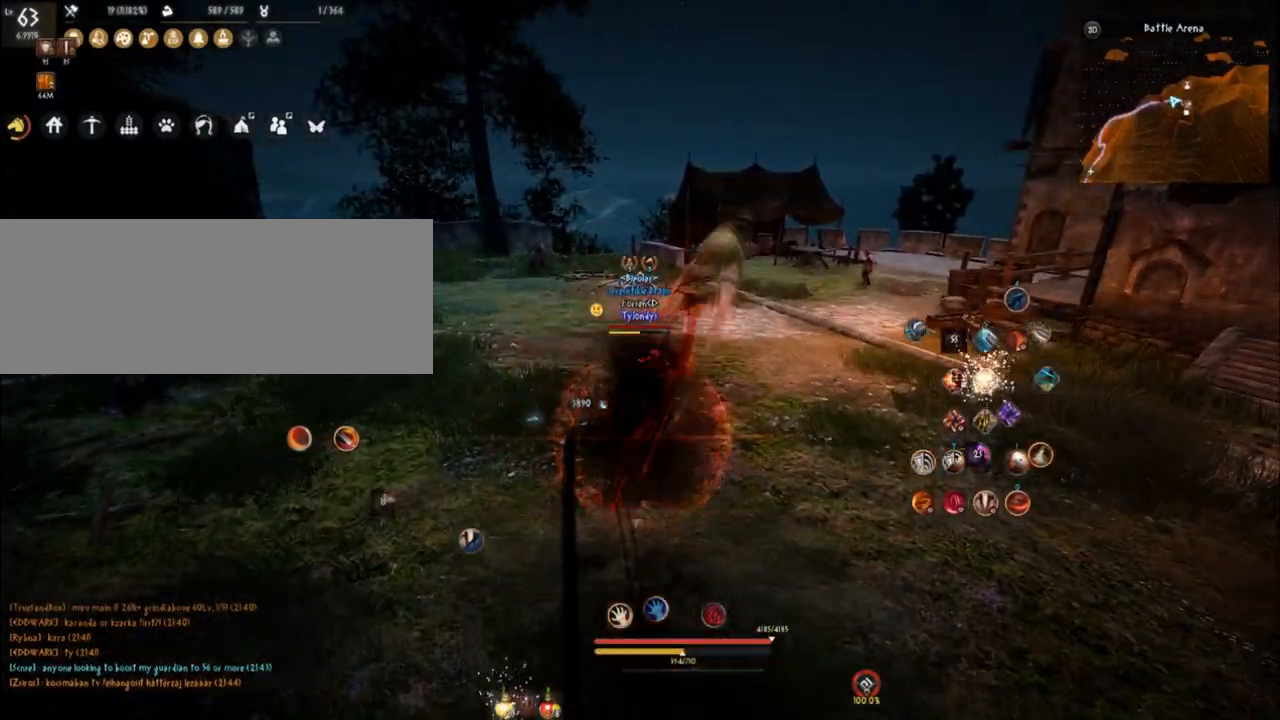
{"keys": [], "mouse": [], "events": [[33, "mouse_right", "down"], [150, "mouse_right", "up"], [267, "s", "up"]]}
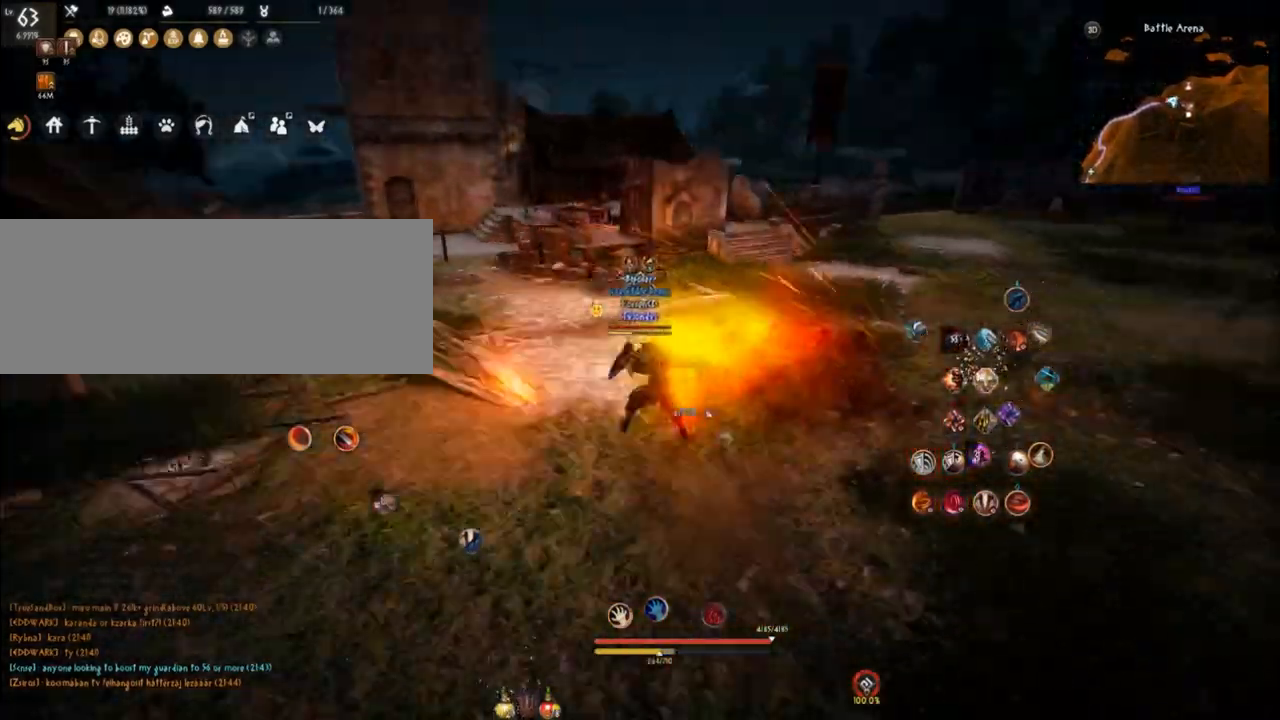
{"keys": ["q"], "mouse": [], "events": [[167, "q", "down"]]}
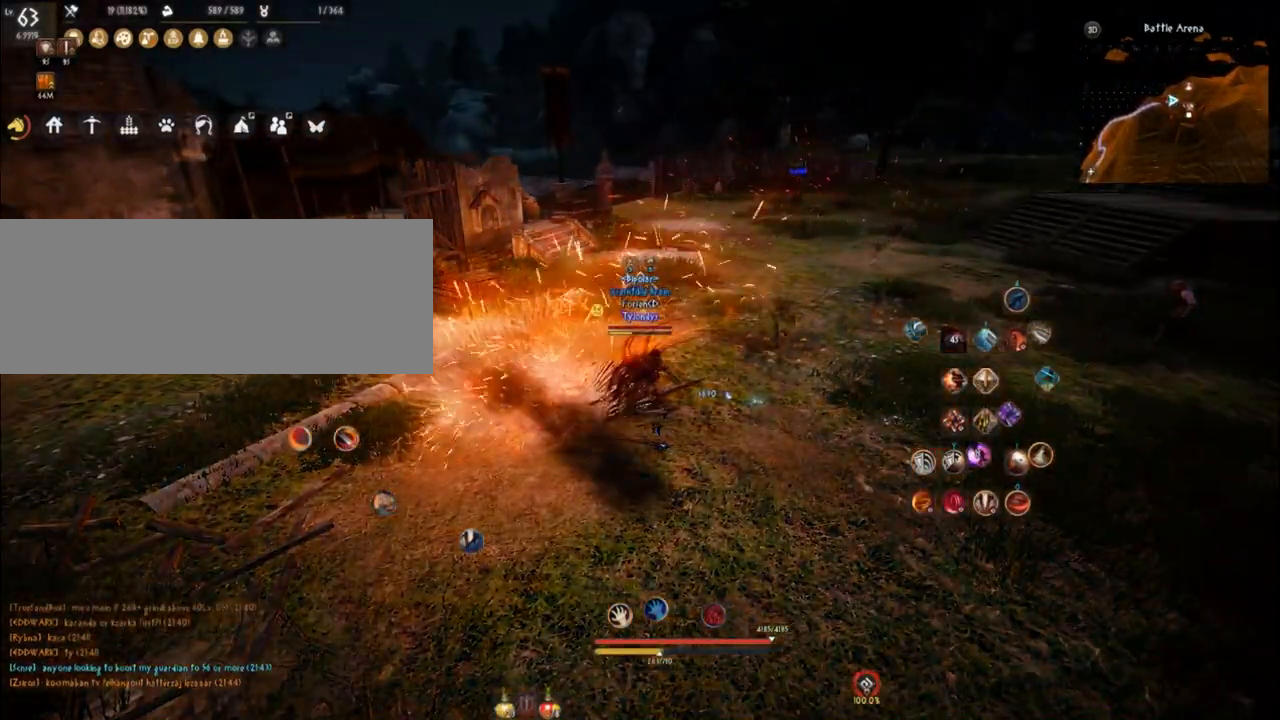
{"keys": ["shift"], "mouse": [], "events": [[50, "comma", "down"], [167, "comma", "up"], [167, "q", "up"], [400, "shift", "down"]]}
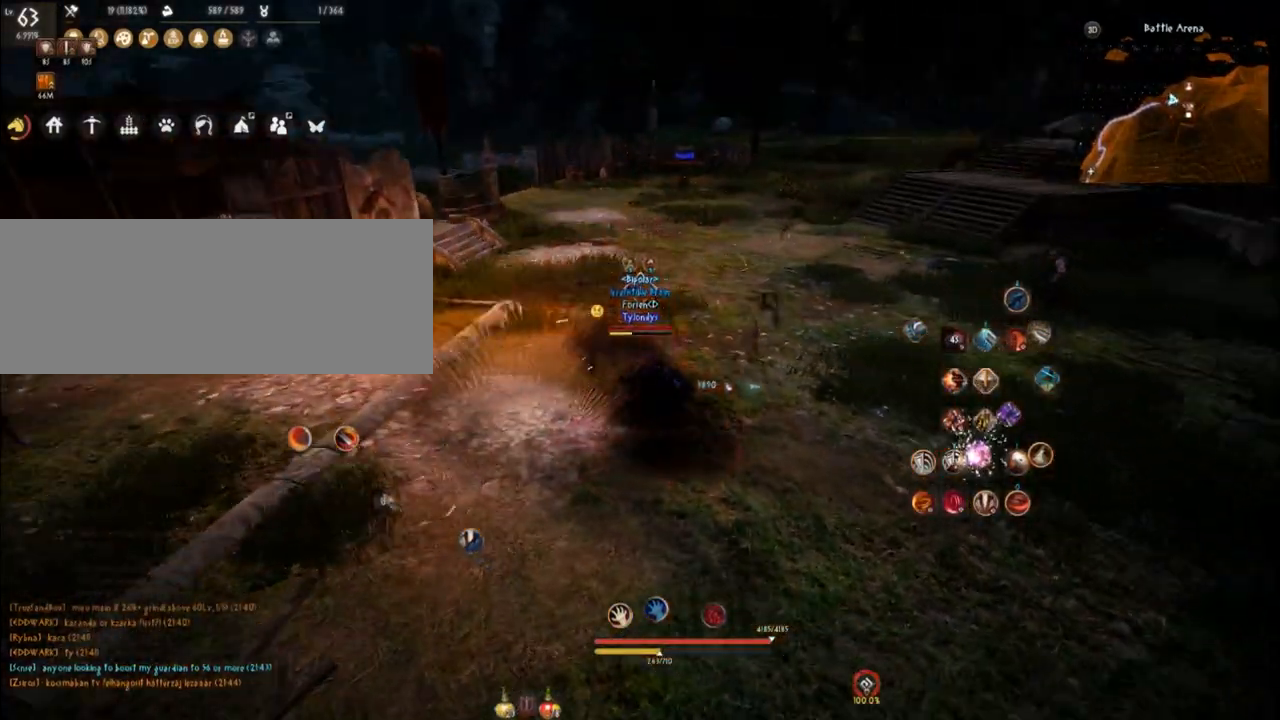
{"keys": ["w"], "mouse": [], "events": [[17, "space", "down"], [167, "space", "up"], [251, "shift", "up"], [401, "w", "down"]]}
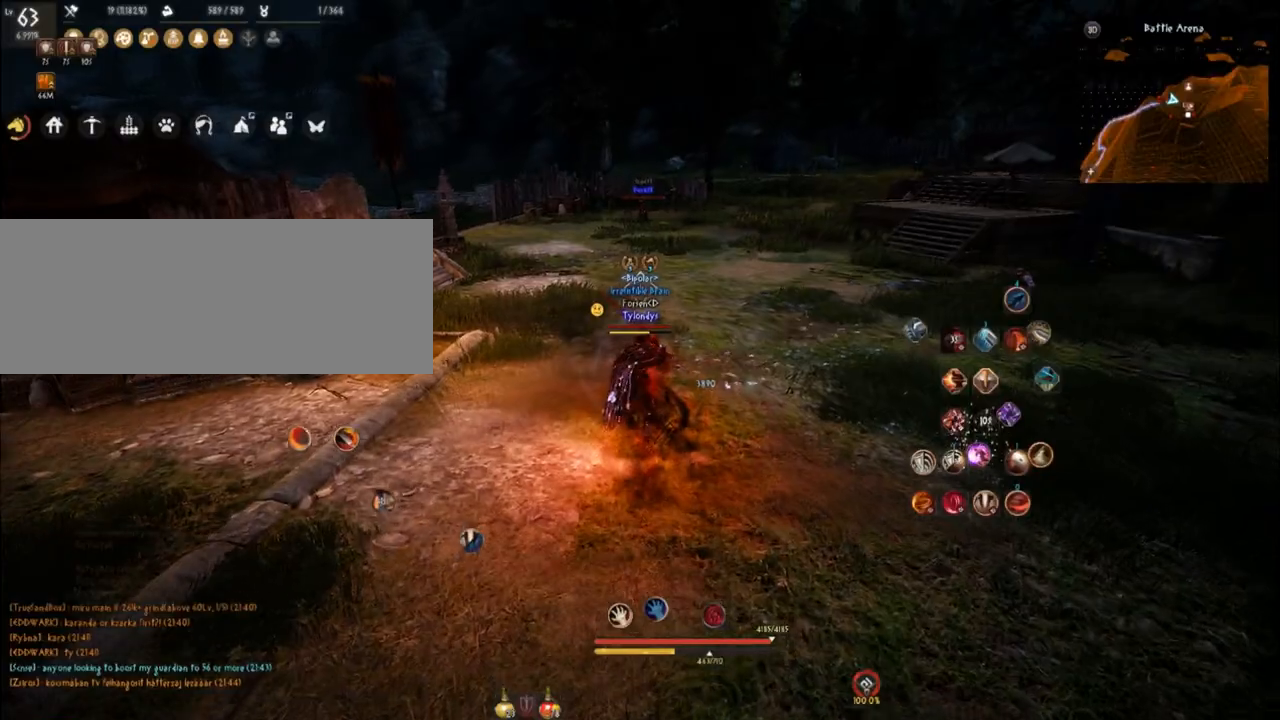
{"keys": ["w"], "mouse": [], "events": []}
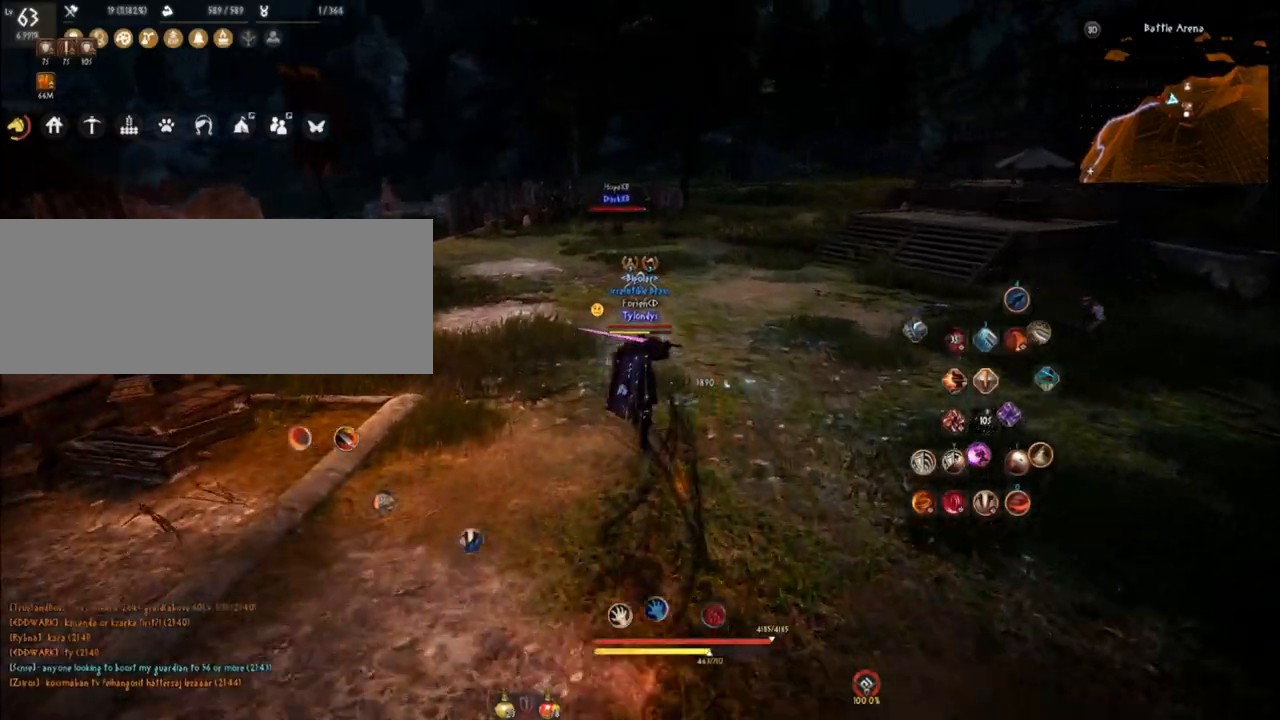
{"keys": ["w"], "mouse": ["right"], "events": [[184, "comma", "down"], [301, "comma", "up"], [434, "mouse_right", "down"]]}
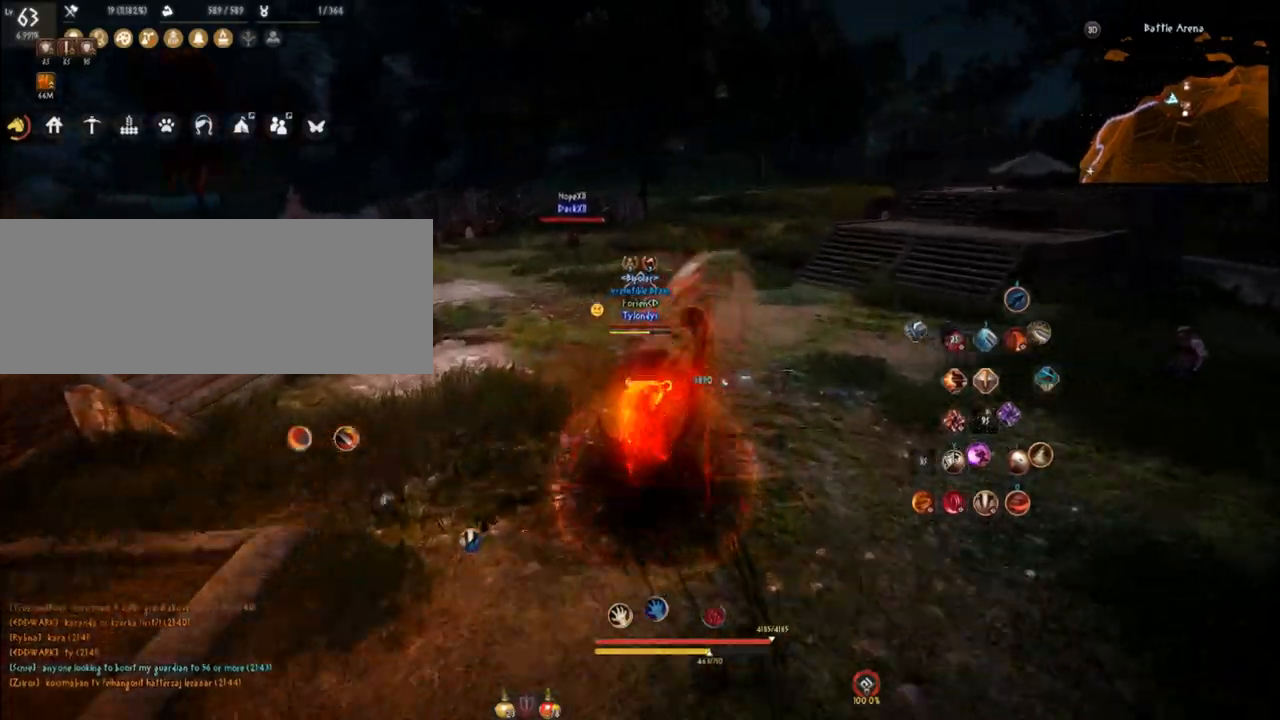
{"keys": ["s"], "mouse": ["left"], "events": [[283, "mouse_right", "up"], [300, "w", "up"], [384, "mouse_left", "down"], [417, "s", "down"]]}
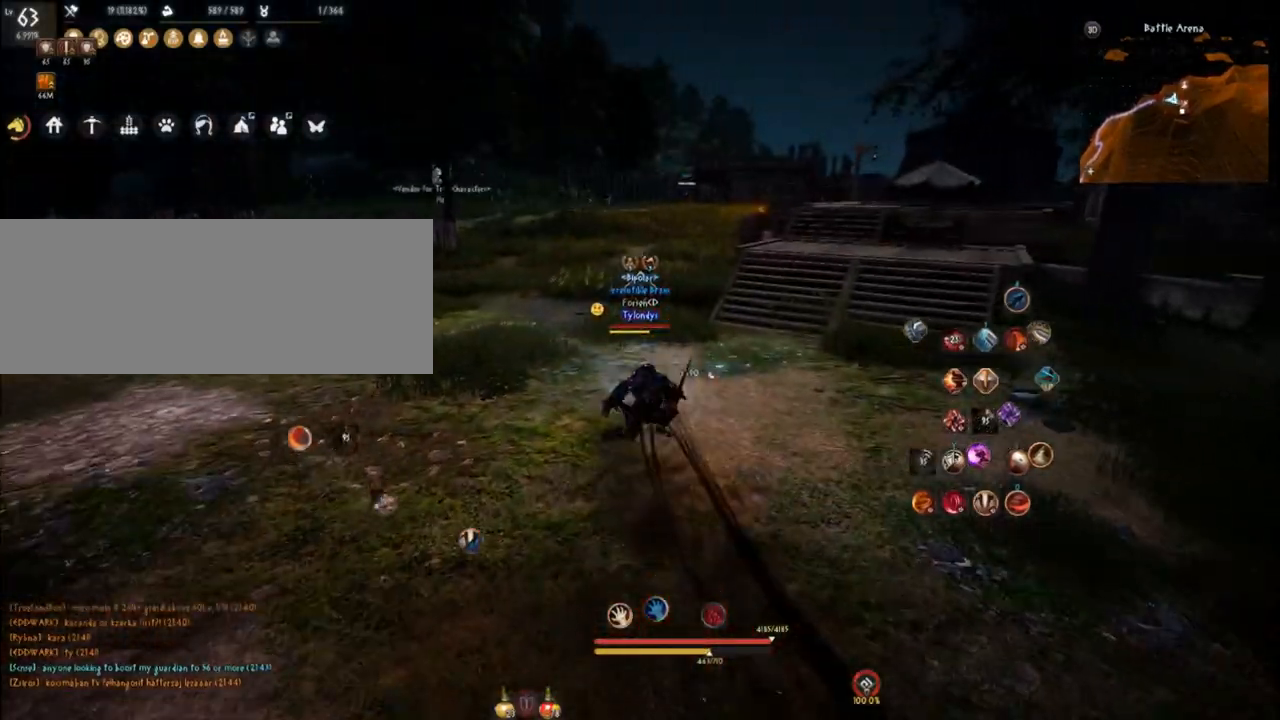
{"keys": [], "mouse": [], "events": [[84, "mouse_left", "up"], [150, "mouse_right", "down"], [351, "mouse_right", "up"], [451, "s", "up"]]}
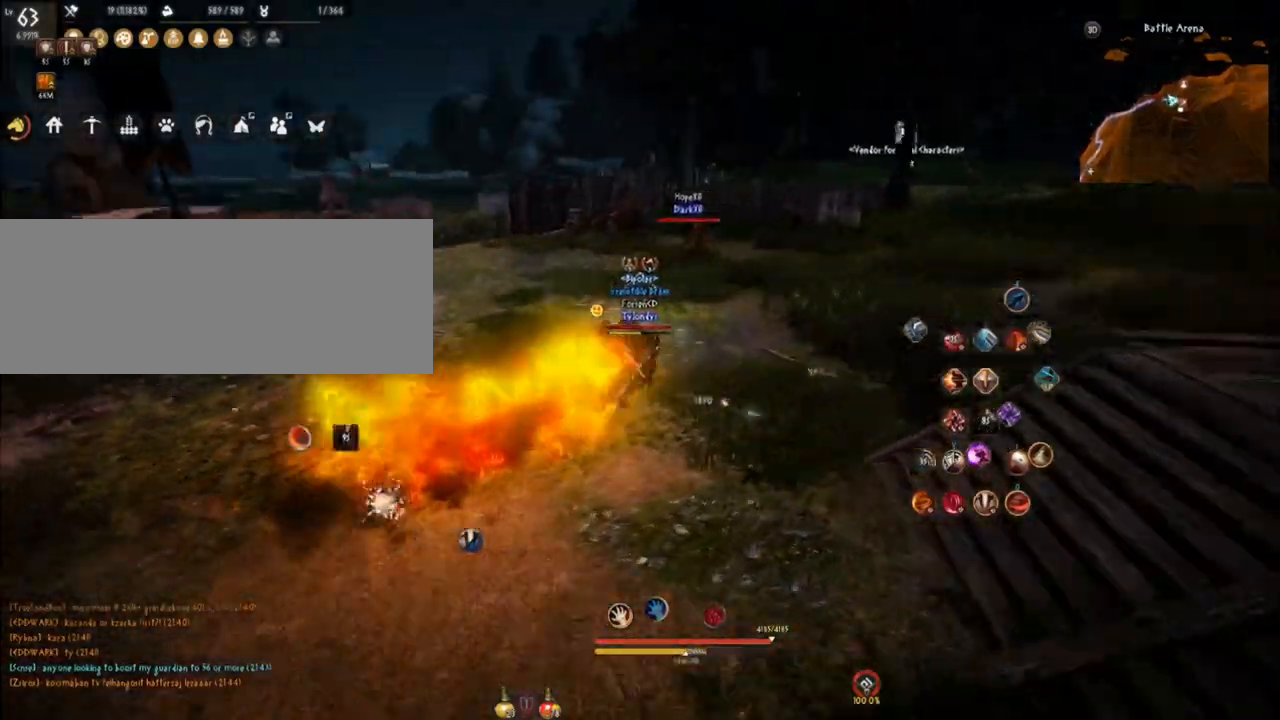
{"keys": [], "mouse": [], "events": [[250, "q", "down"], [400, "q", "up"]]}
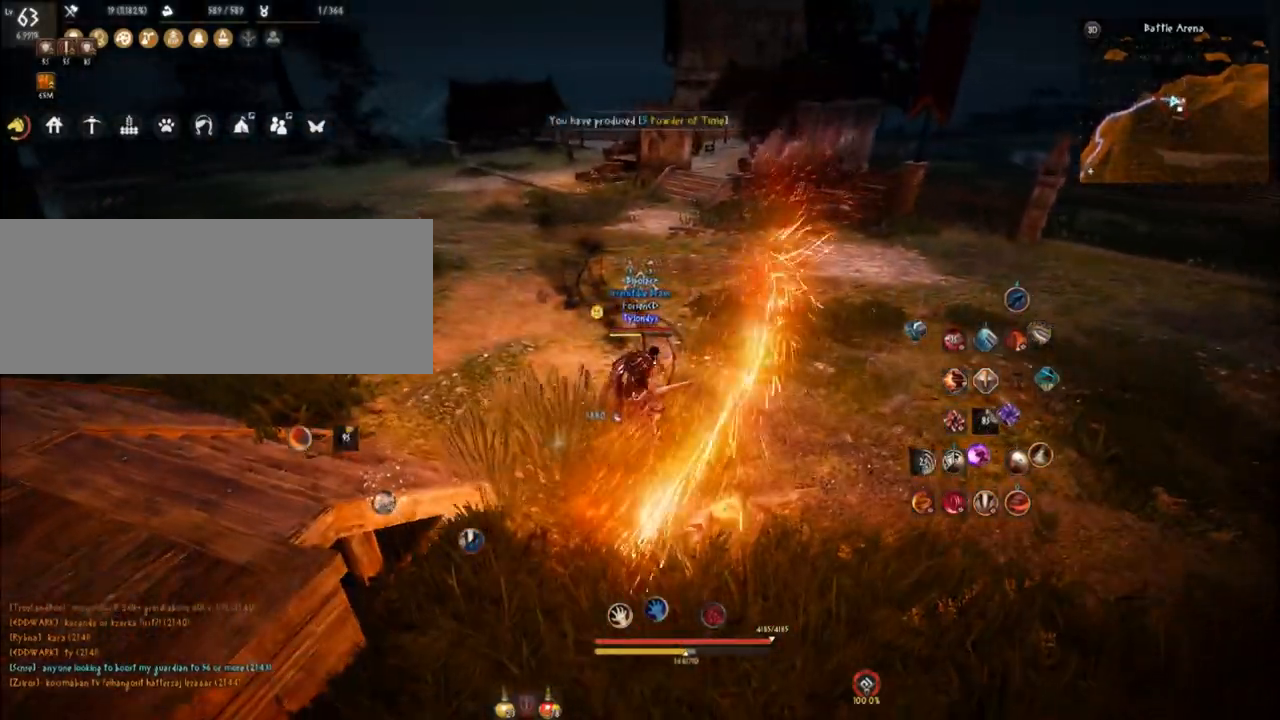
{"keys": ["s"], "mouse": ["left"], "events": [[217, "d", "down"], [217, "mouse_left", "down"], [451, "d", "up"], [467, "s", "down"]]}
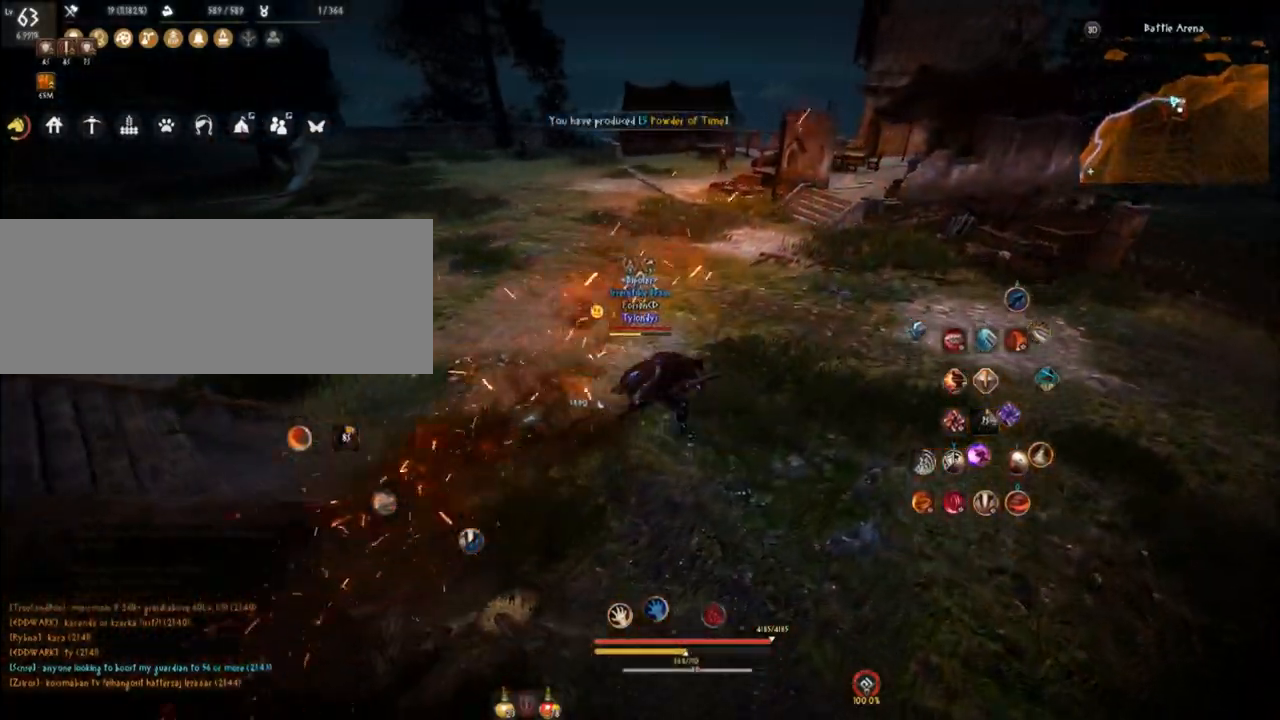
{"keys": ["s"], "mouse": [], "events": [[217, "mouse_left", "up"], [300, "mouse_right", "down"], [434, "mouse_right", "up"]]}
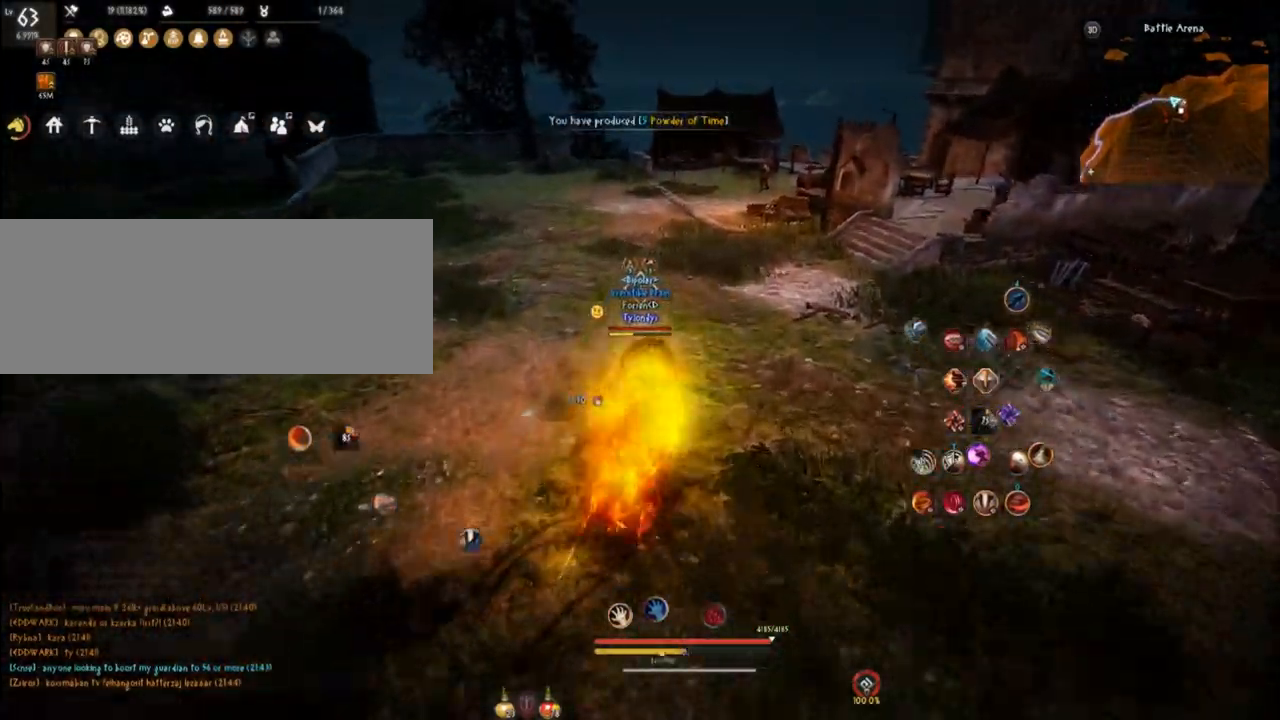
{"keys": ["d"], "mouse": ["left"], "events": [[34, "s", "up"], [267, "mouse_left", "down"], [267, "w", "down"], [401, "d", "down"], [484, "w", "up"]]}
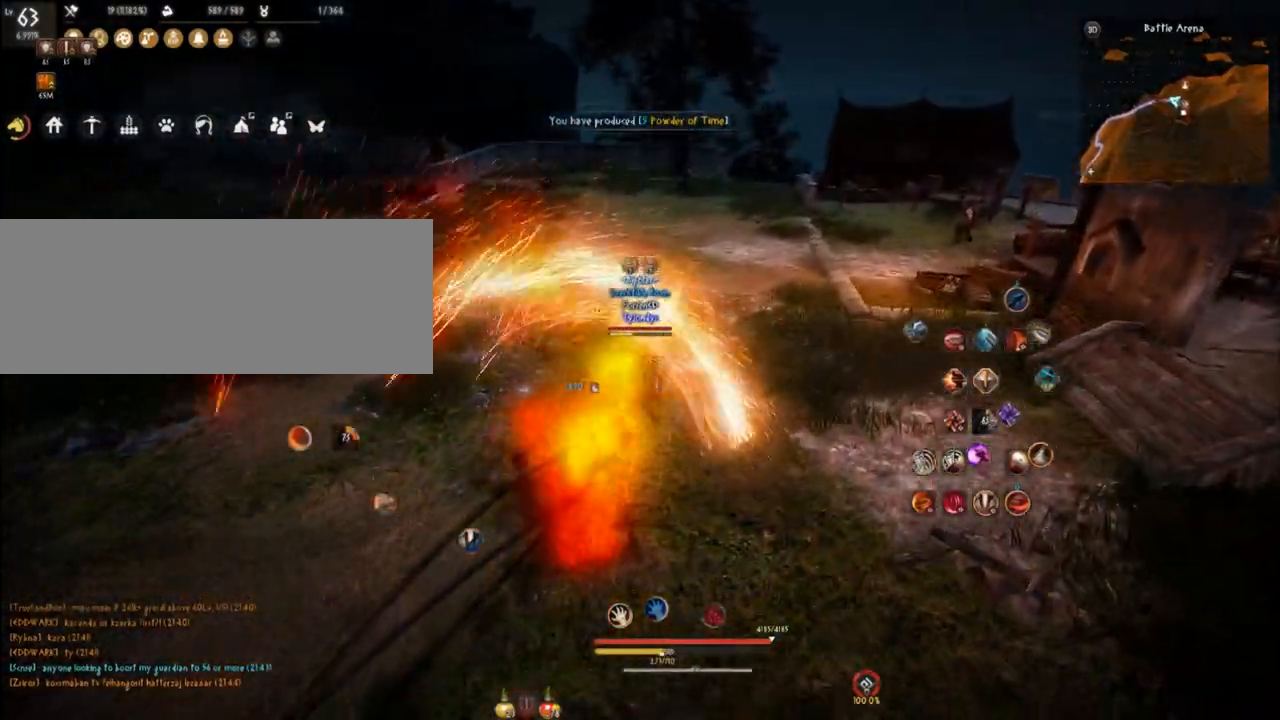
{"keys": ["s"], "mouse": ["right"], "events": [[183, "s", "down"], [217, "d", "up"], [350, "mouse_left", "up"], [400, "mouse_right", "down"]]}
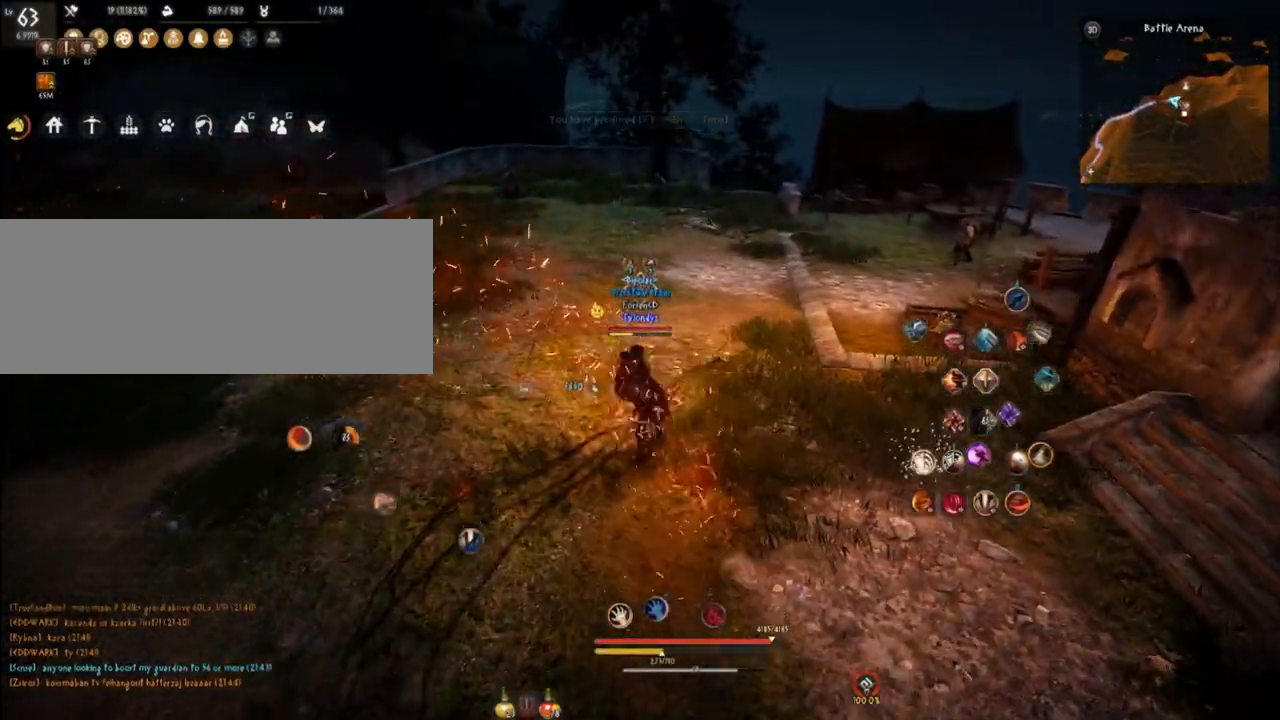
{"keys": [], "mouse": [], "events": [[100, "mouse_right", "up"], [217, "s", "up"]]}
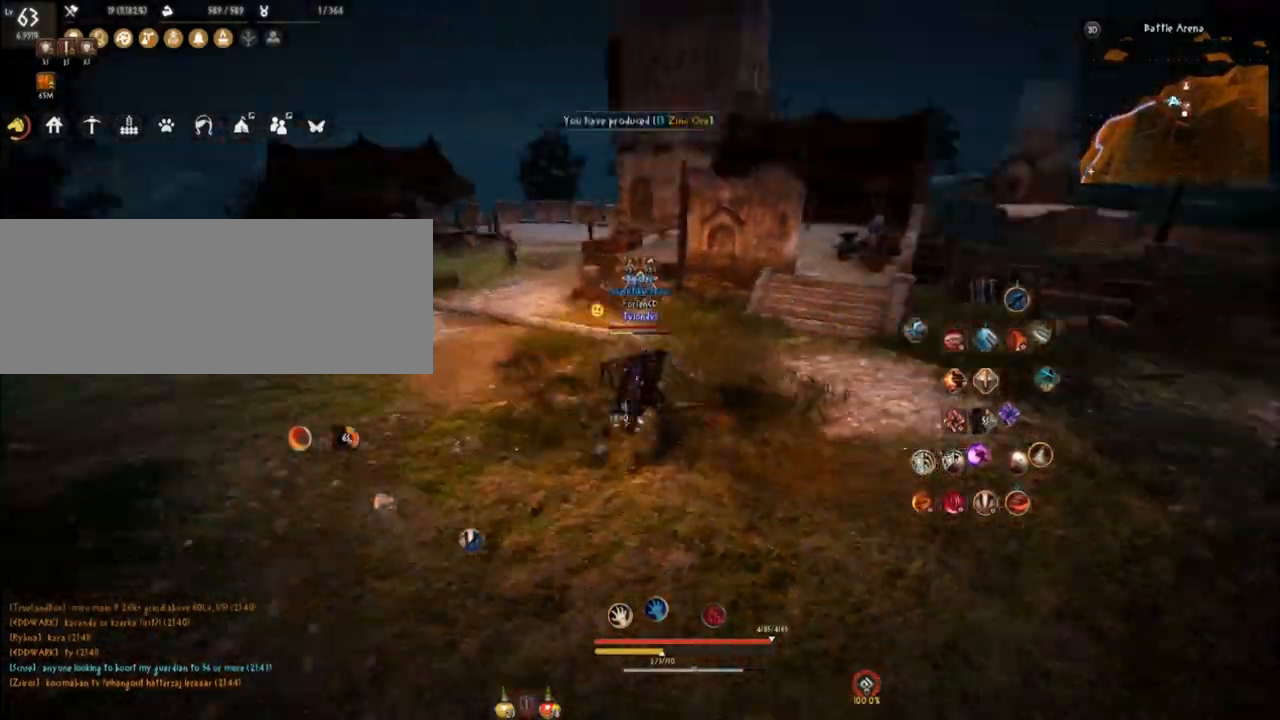
{"keys": ["comma", "w"], "mouse": [], "events": [[50, "w", "down"], [83, "mouse_left", "down"], [133, "q", "down"], [250, "mouse_left", "up"], [250, "q", "up"], [350, "comma", "down"]]}
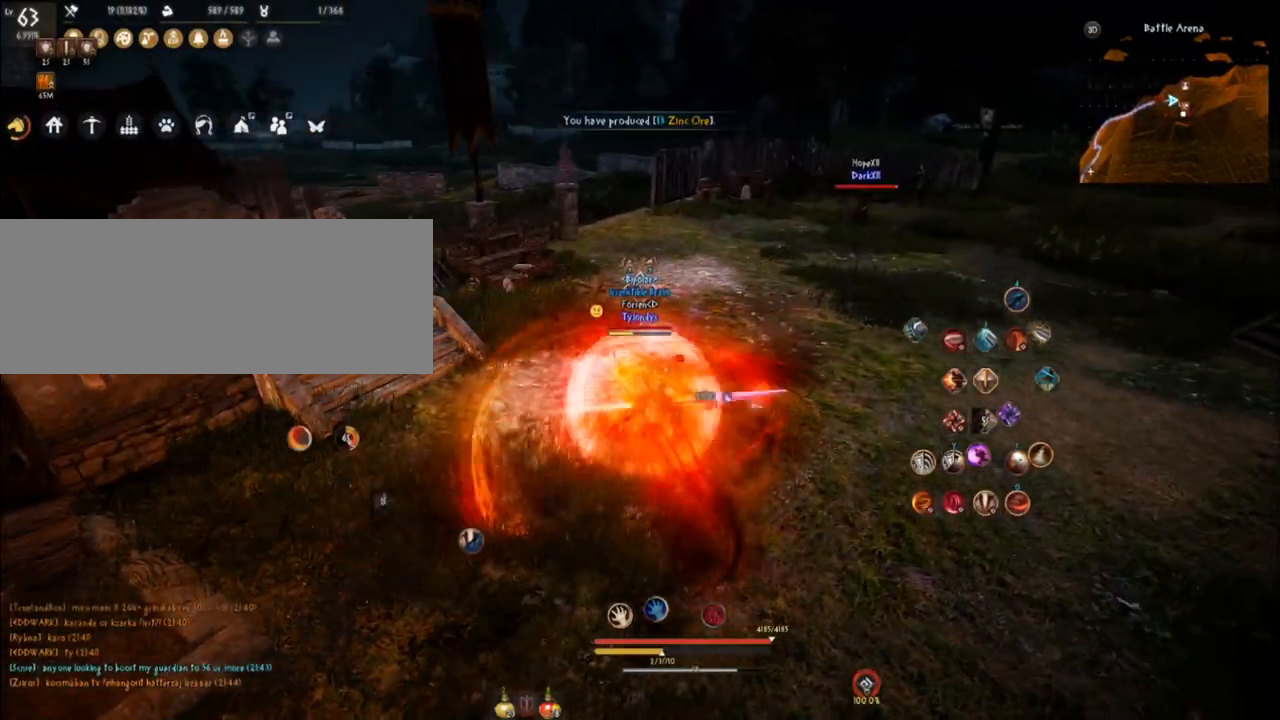
{"keys": ["shift", "space"], "mouse": [], "events": [[17, "comma", "up"], [17, "q", "down"], [167, "w", "up"], [201, "q", "up"], [234, "shift", "down"], [401, "space", "down"]]}
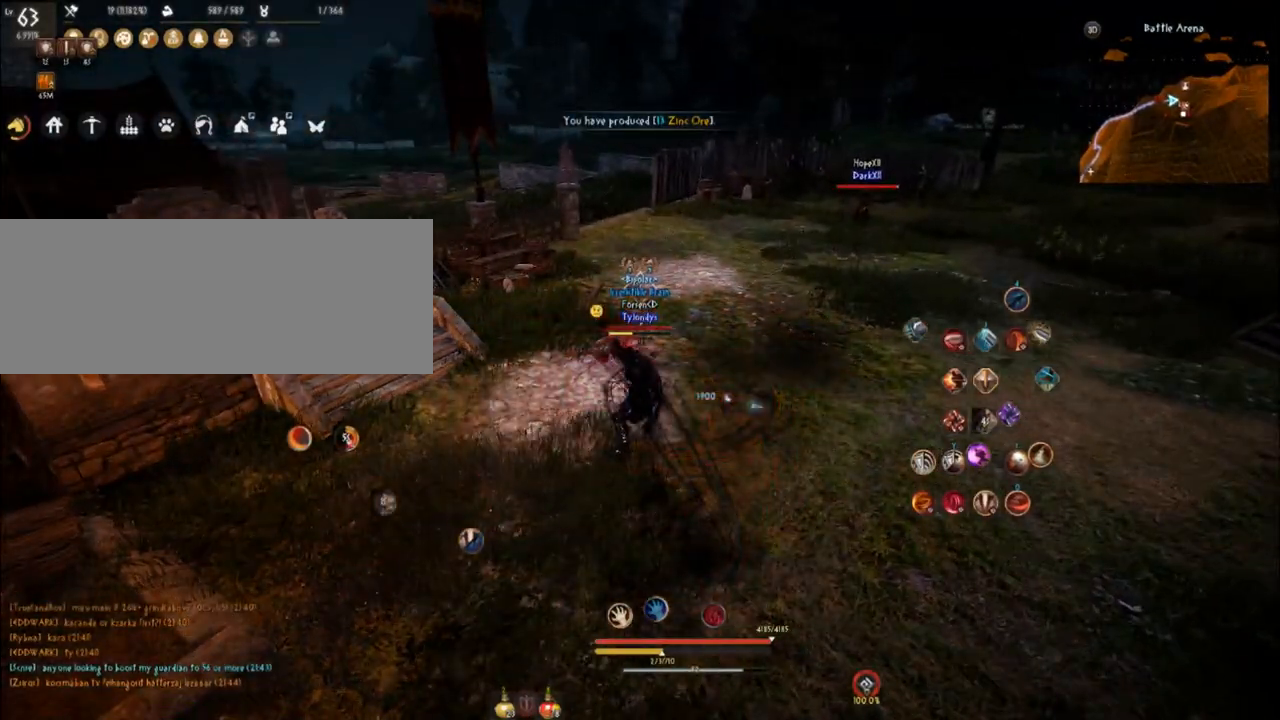
{"keys": ["d", "shift", "w"], "mouse": [], "events": [[50, "space", "up"], [434, "w", "down"], [450, "d", "down"]]}
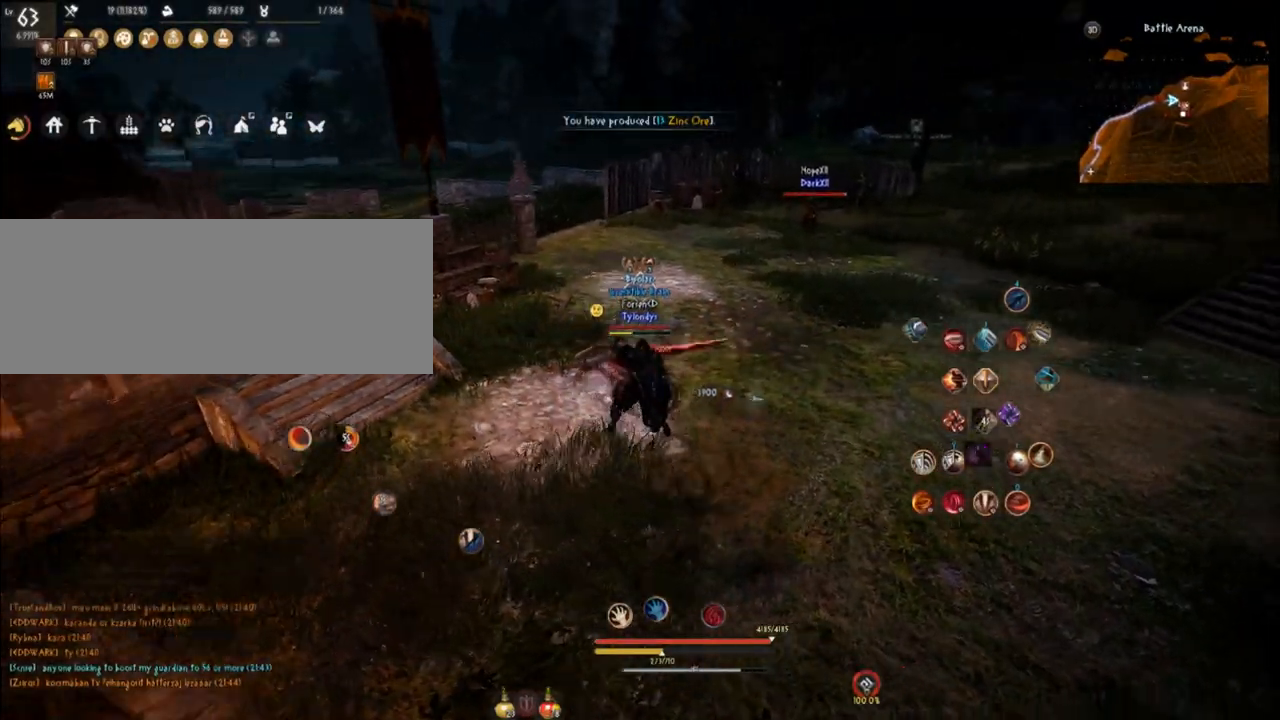
{"keys": ["w"], "mouse": [], "events": [[134, "shift", "up"], [267, "d", "up"], [384, "mouse_right", "down"], [501, "mouse_right", "up"]]}
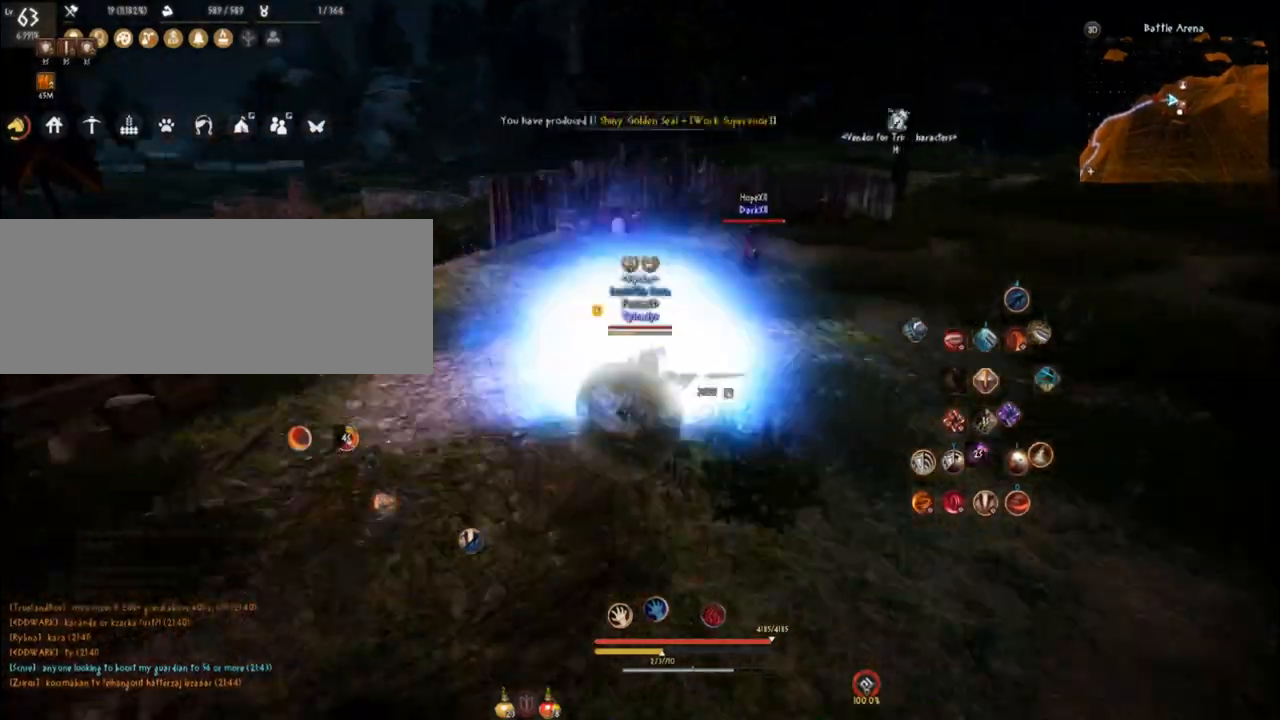
{"keys": ["w"], "mouse": [], "events": []}
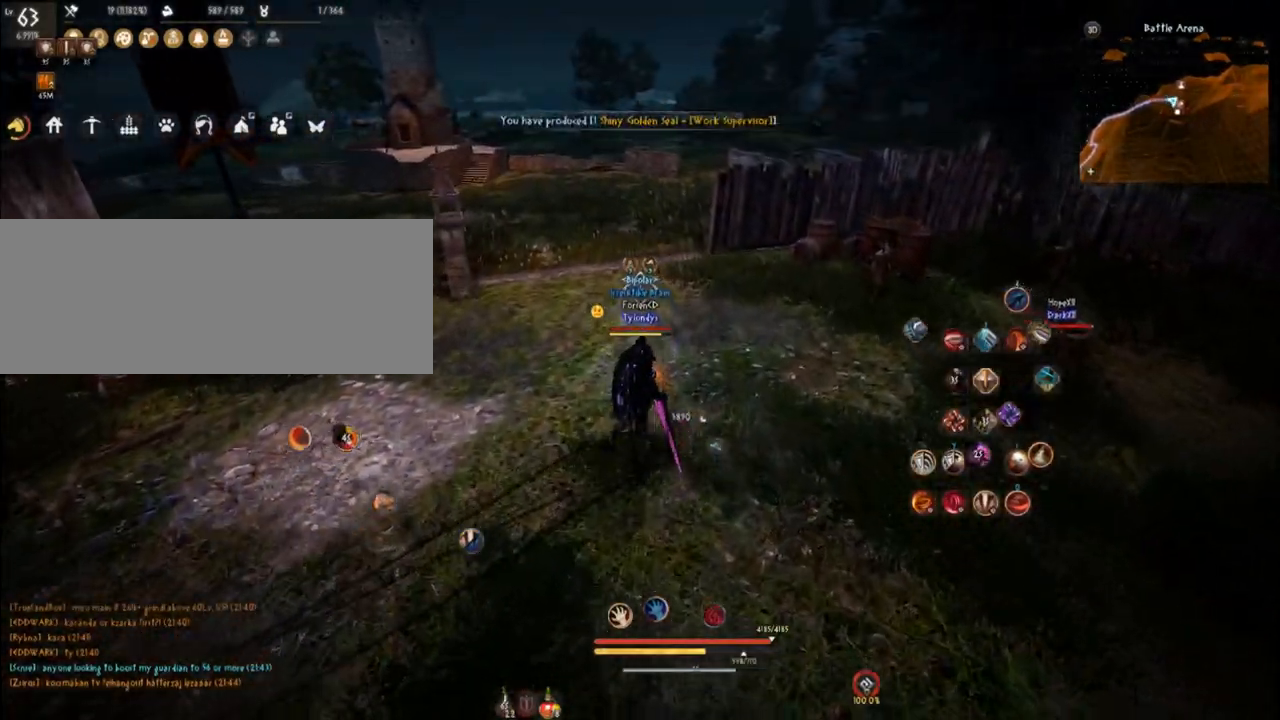
{"keys": ["w"], "mouse": [], "events": []}